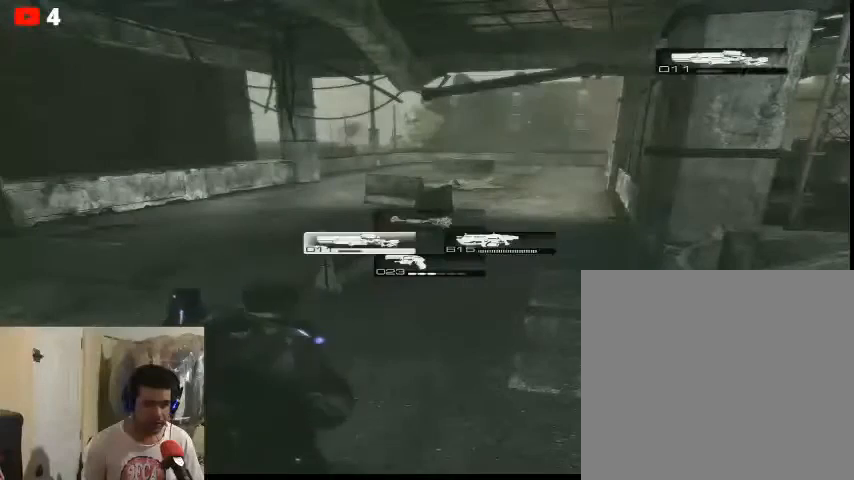
Gameplay with a controller (Xbox layout); each line is a JSON object with the inputs held at the frame after it. "events" lists button and stick changes between this image and that frame as [ms after this image, input, new state], when the widget could be followed in between.
{"buttons": ["R1"], "left_stick": "center", "right_stick": "center", "events": [[200, "R1", "down"], [300, "R1", "up"], [433, "R1", "down"]]}
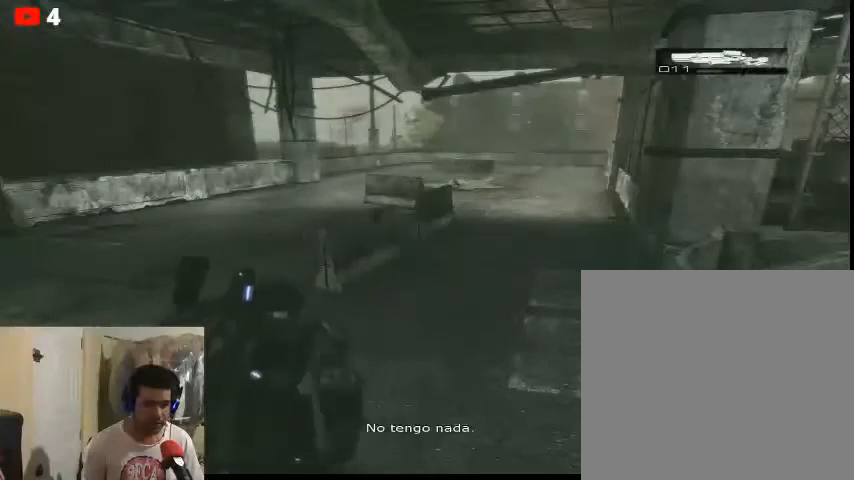
{"buttons": ["R1"], "left_stick": "center", "right_stick": "center", "events": [[33, "R1", "up"], [100, "R1", "down"], [167, "R1", "up"], [233, "R1", "down"], [400, "R1", "up"], [433, "R1", "down"]]}
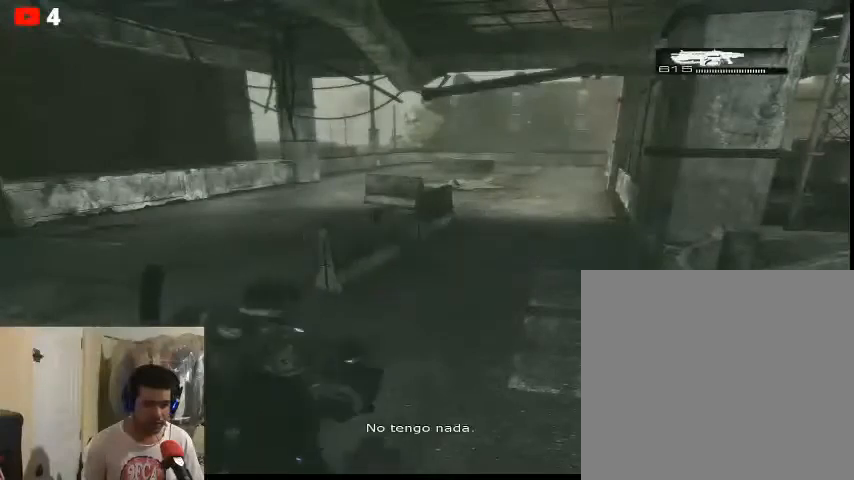
{"buttons": ["R1"], "left_stick": "center", "right_stick": "center", "events": [[33, "R1", "up"], [233, "R1", "down"], [367, "R1", "up"], [500, "R1", "down"]]}
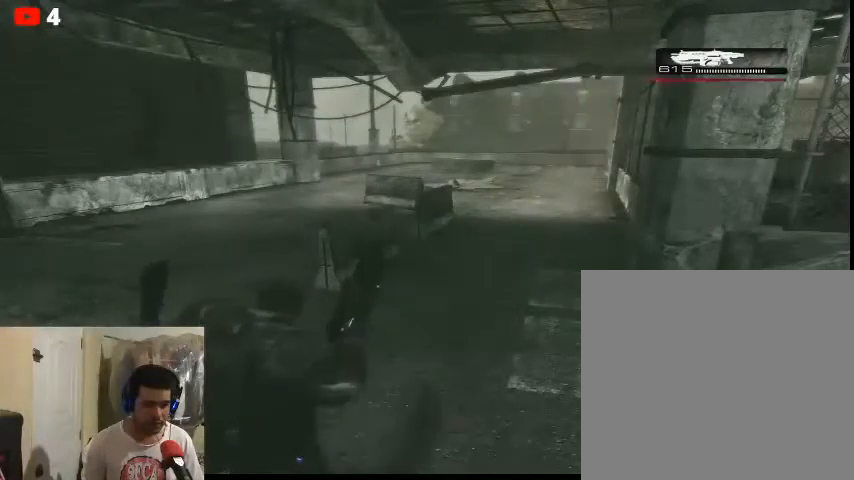
{"buttons": [], "left_stick": "center", "right_stick": "left", "events": [[33, "R1", "up"], [333, "right_stick", "left"]]}
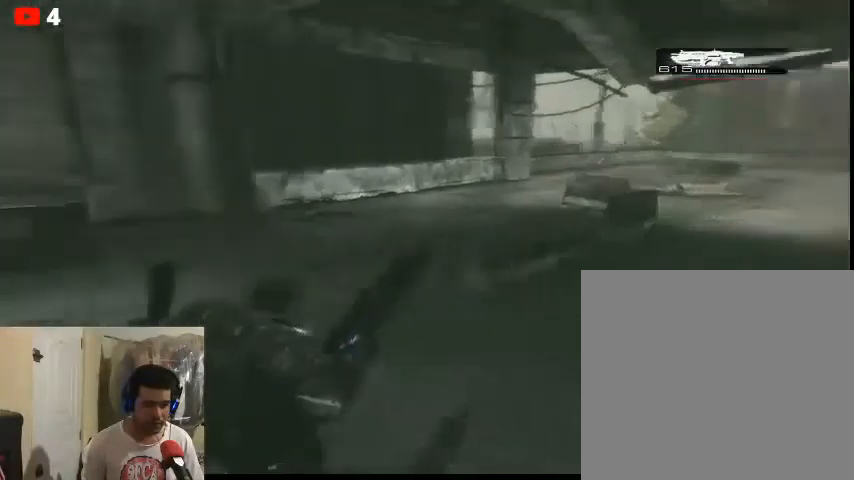
{"buttons": [], "left_stick": "center", "right_stick": "center", "events": [[100, "right_stick", "center"]]}
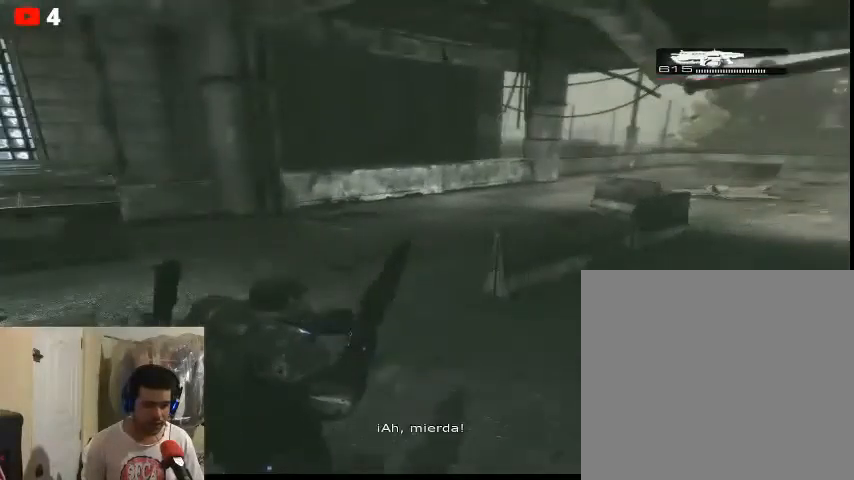
{"buttons": [], "left_stick": "center", "right_stick": "center", "events": []}
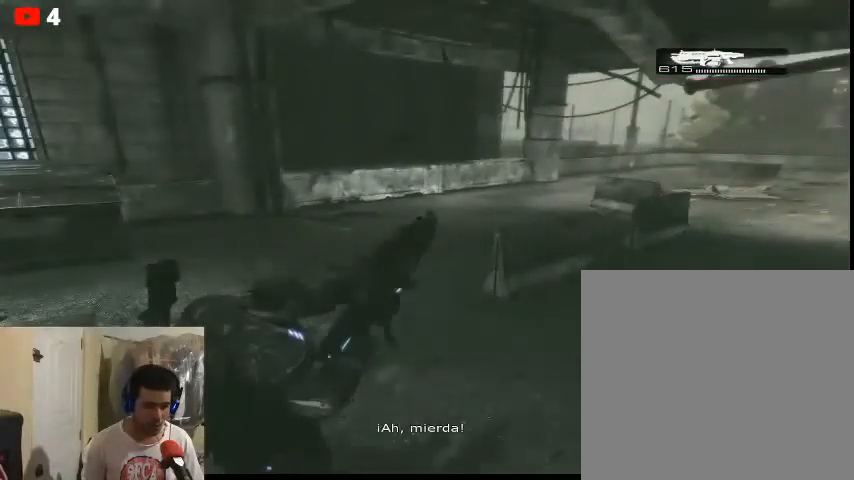
{"buttons": [], "left_stick": "center", "right_stick": "center", "events": []}
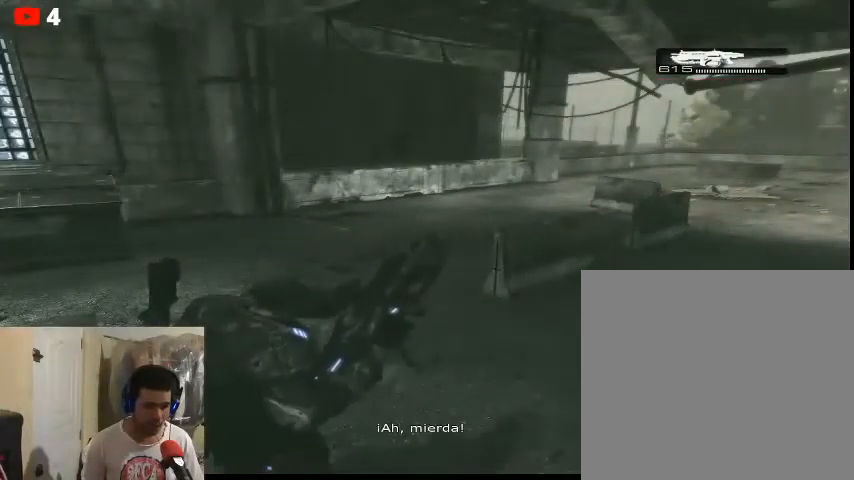
{"buttons": [], "left_stick": "center", "right_stick": "center", "events": []}
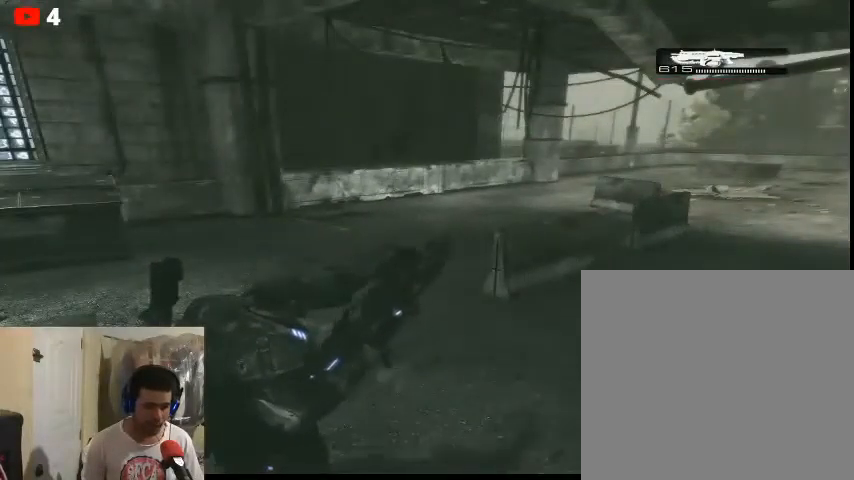
{"buttons": [], "left_stick": "center", "right_stick": "center", "events": []}
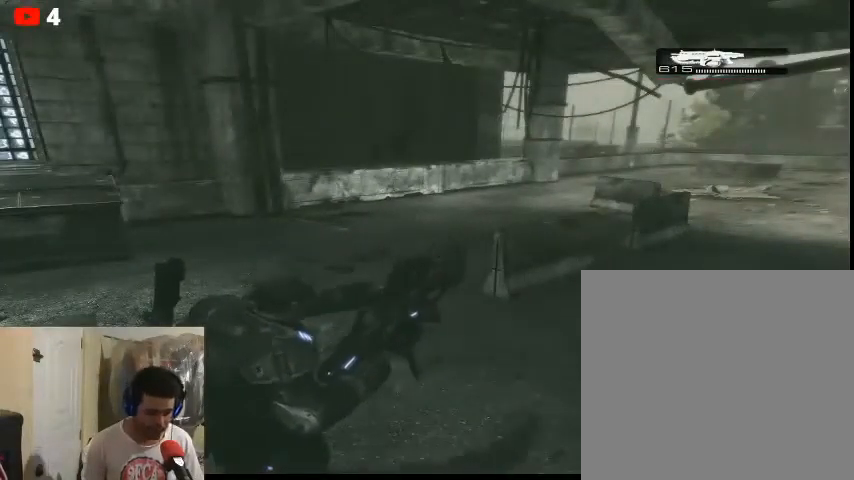
{"buttons": [], "left_stick": "center", "right_stick": "center", "events": []}
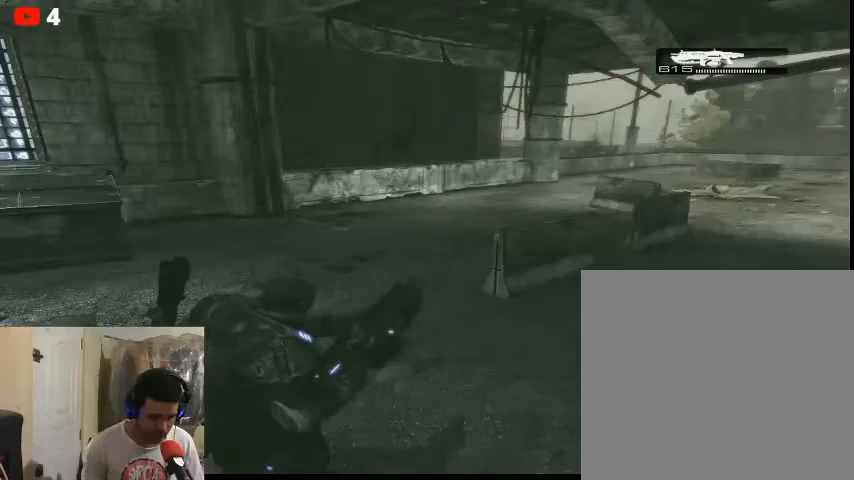
{"buttons": [], "left_stick": "center", "right_stick": "center", "events": []}
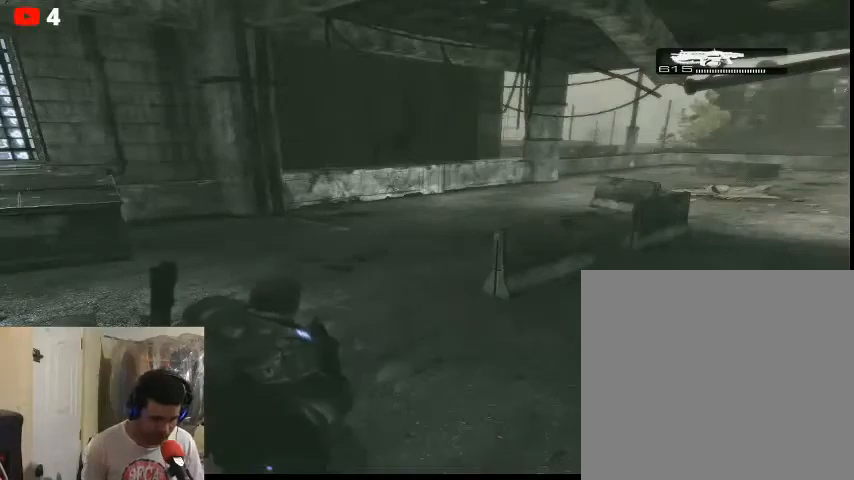
{"buttons": [], "left_stick": "center", "right_stick": "center", "events": []}
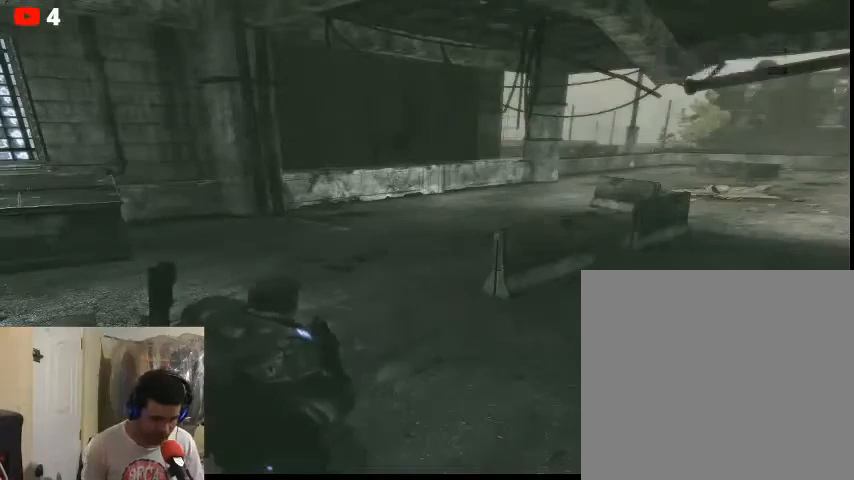
{"buttons": [], "left_stick": "center", "right_stick": "center", "events": []}
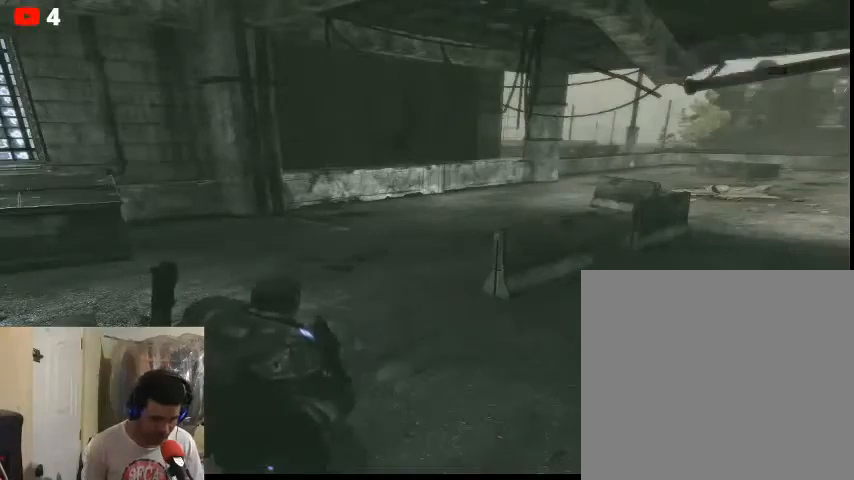
{"buttons": [], "left_stick": "center", "right_stick": "center", "events": []}
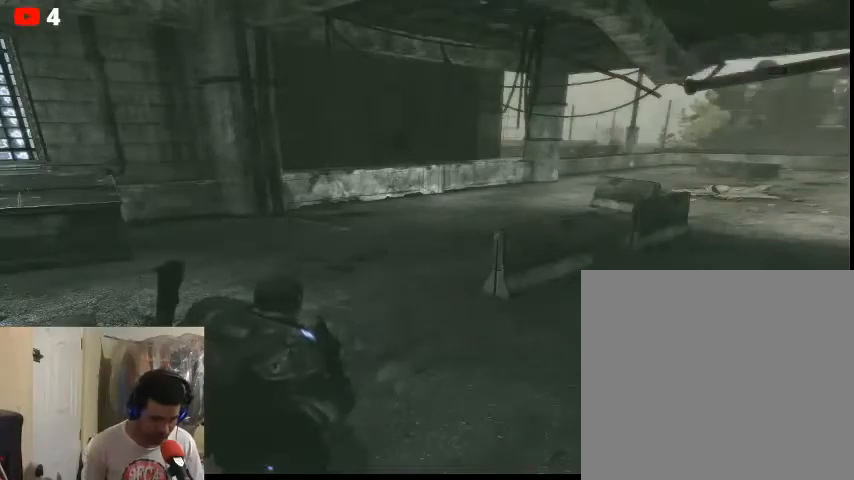
{"buttons": [], "left_stick": "up", "right_stick": "center", "events": [[400, "left_stick", "up"]]}
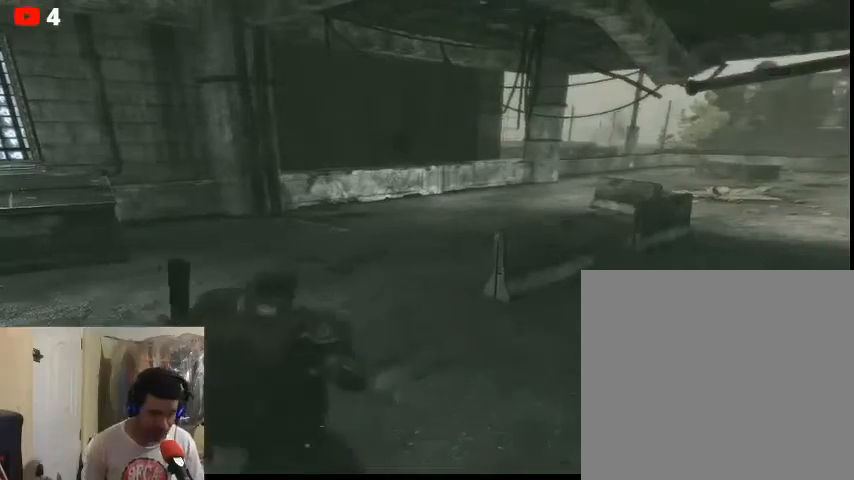
{"buttons": [], "left_stick": "up", "right_stick": "left", "events": [[200, "right_stick", "down-left"], [467, "right_stick", "left"]]}
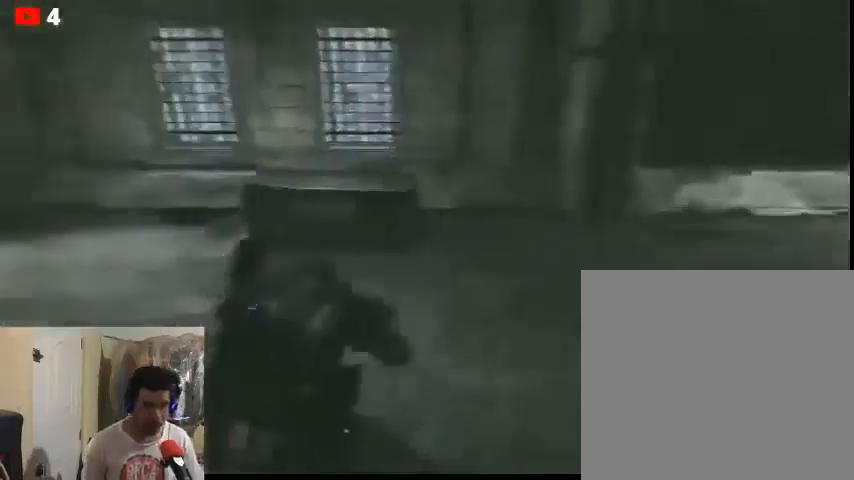
{"buttons": [], "left_stick": "center", "right_stick": "center", "events": [[333, "right_stick", "center"], [367, "left_stick", "center"]]}
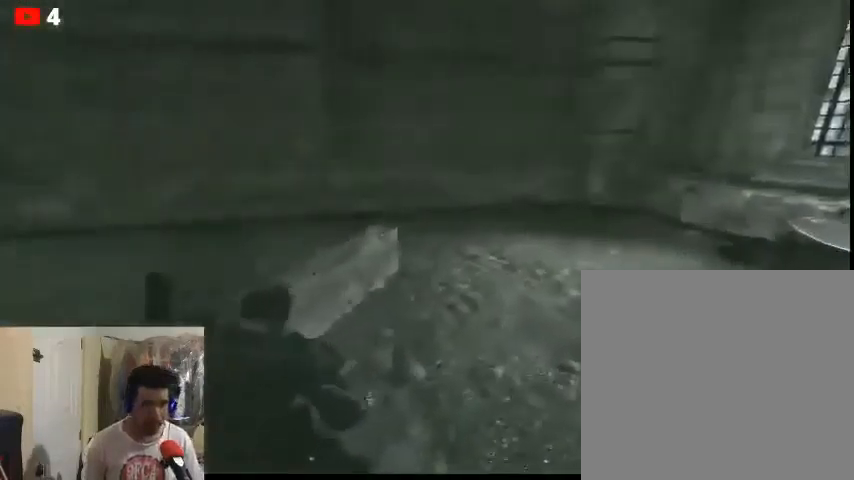
{"buttons": [], "left_stick": "center", "right_stick": "left", "events": [[67, "right_stick", "left"]]}
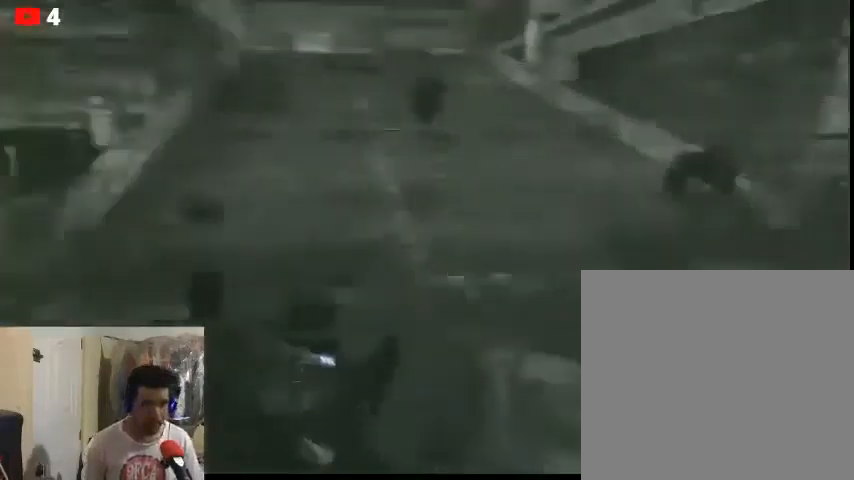
{"buttons": [], "left_stick": "up", "right_stick": "center", "events": [[333, "left_stick", "up"], [400, "right_stick", "center"]]}
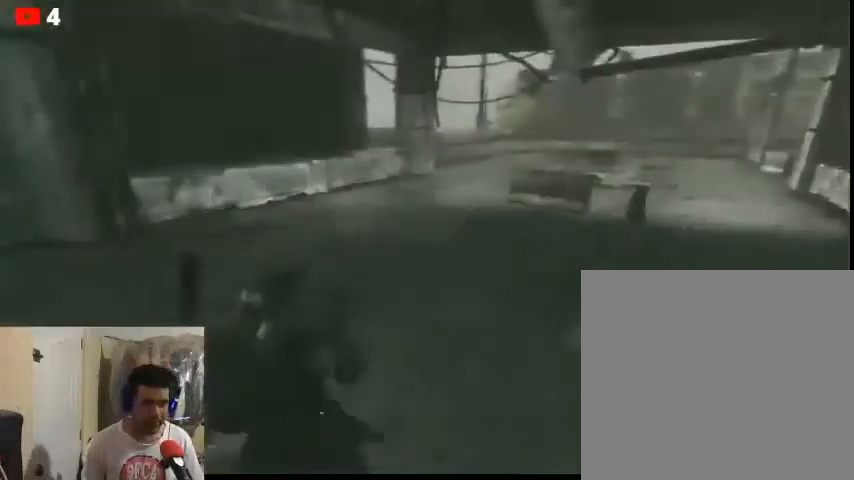
{"buttons": [], "left_stick": "up", "right_stick": "center", "events": []}
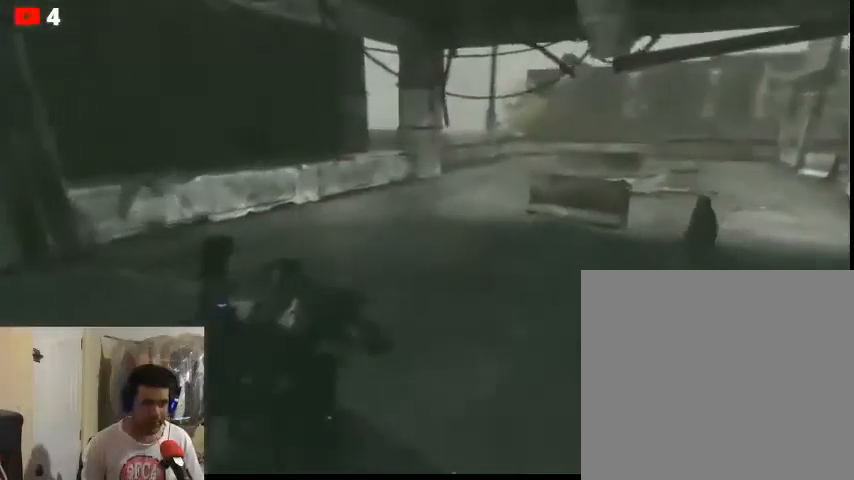
{"buttons": [], "left_stick": "up-left", "right_stick": "center", "events": [[100, "right_stick", "right"], [333, "left_stick", "up-left"], [333, "right_stick", "up-right"], [467, "right_stick", "center"]]}
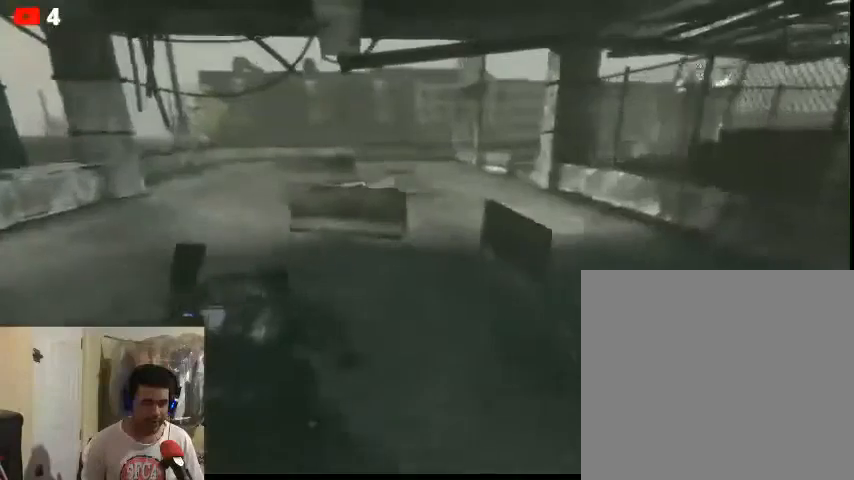
{"buttons": [], "left_stick": "up-left", "right_stick": "center", "events": [[333, "right_stick", "up-right"], [500, "right_stick", "center"]]}
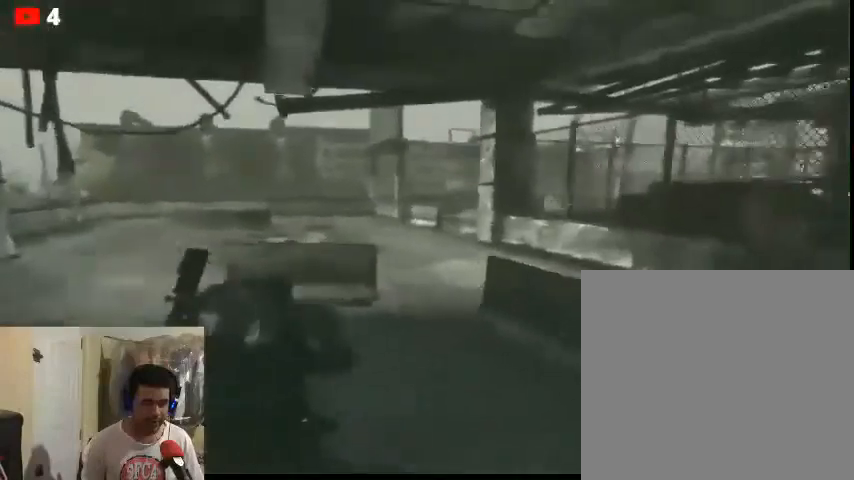
{"buttons": [], "left_stick": "center", "right_stick": "center", "events": [[133, "left_stick", "center"], [133, "right_stick", "right"], [267, "left_stick", "down"], [333, "left_stick", "center"], [400, "right_stick", "center"]]}
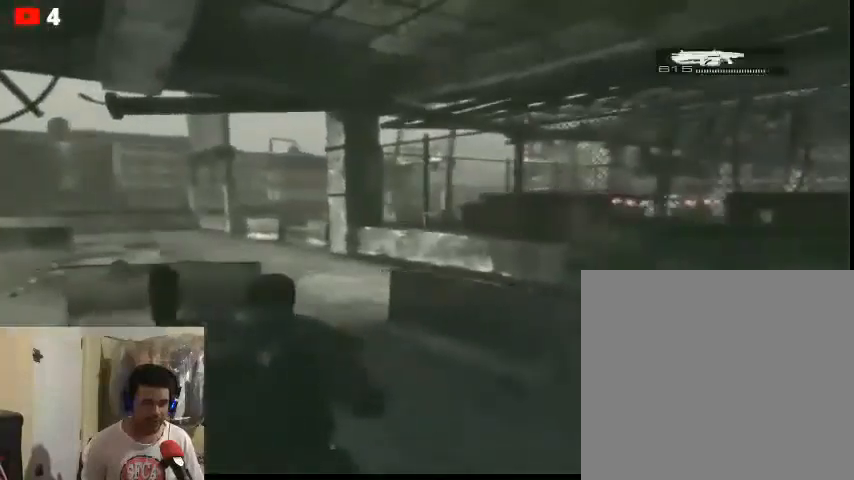
{"buttons": [], "left_stick": "up-left", "right_stick": "center", "events": [[233, "left_stick", "up-left"]]}
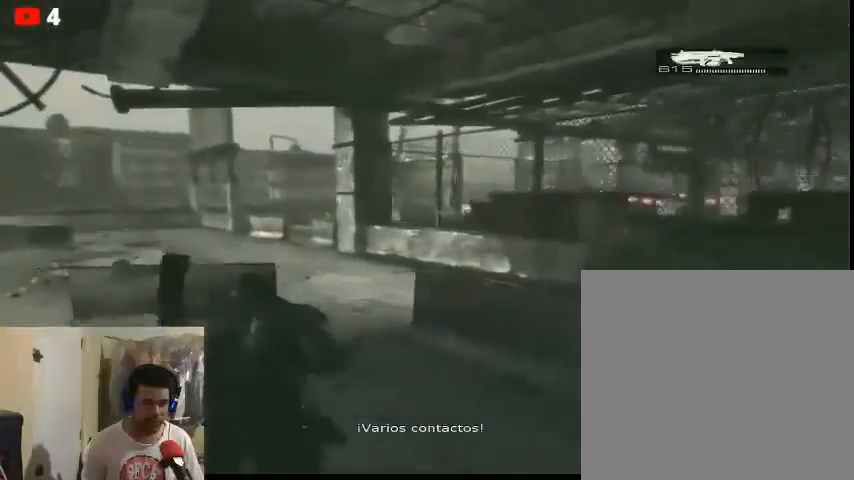
{"buttons": [], "left_stick": "up-left", "right_stick": "up-left", "events": [[33, "right_stick", "left"], [300, "right_stick", "up-left"]]}
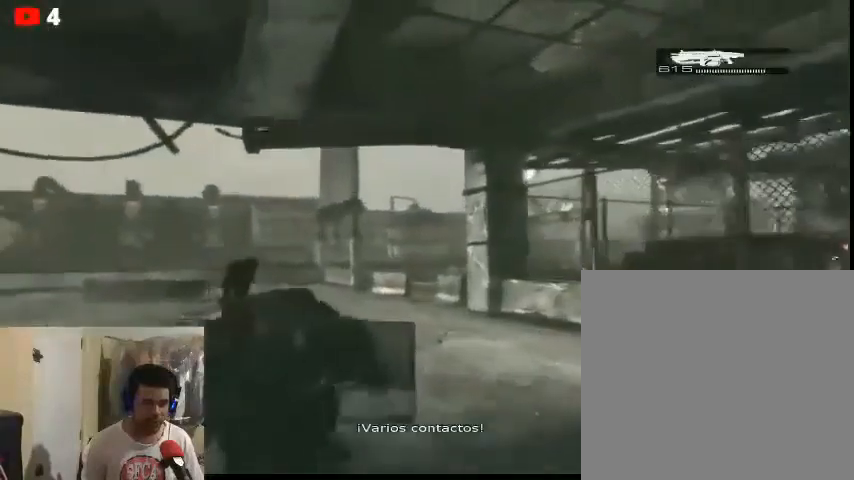
{"buttons": [], "left_stick": "center", "right_stick": "center", "events": [[200, "right_stick", "center"], [333, "A", "down"], [467, "A", "up"], [500, "left_stick", "center"]]}
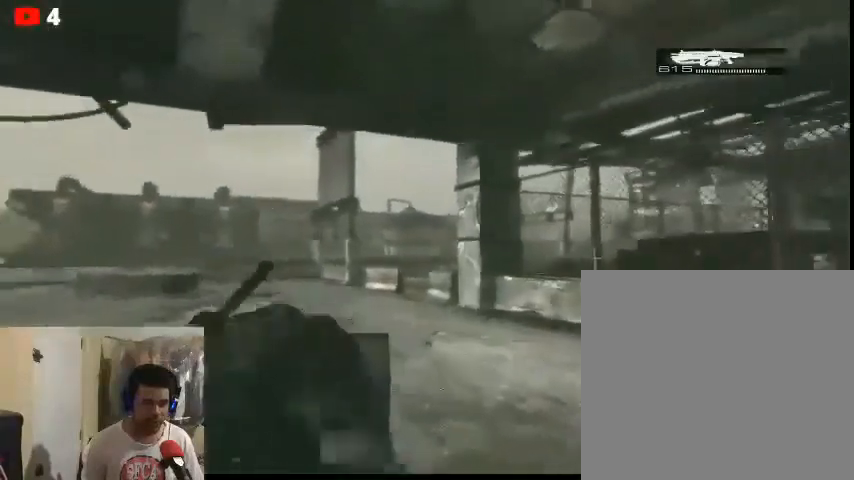
{"buttons": [], "left_stick": "left", "right_stick": "center", "events": [[433, "left_stick", "left"]]}
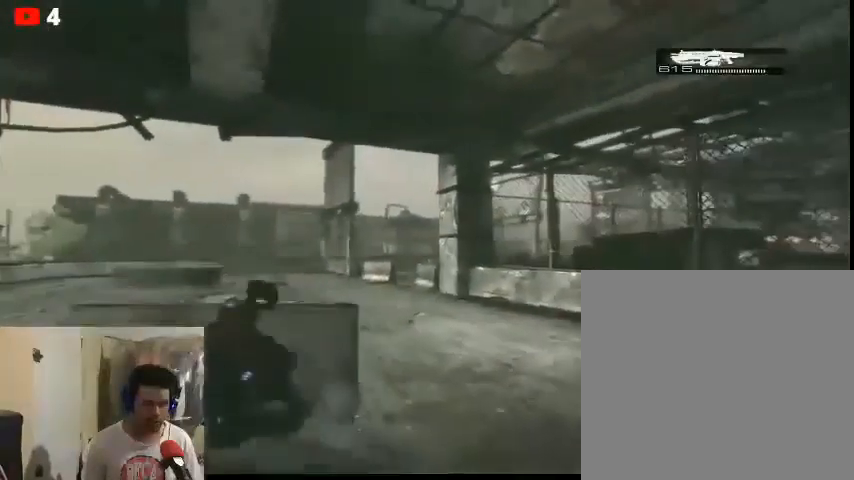
{"buttons": ["L2"], "left_stick": "center", "right_stick": "center", "events": [[333, "left_stick", "center"], [500, "L2", "down"]]}